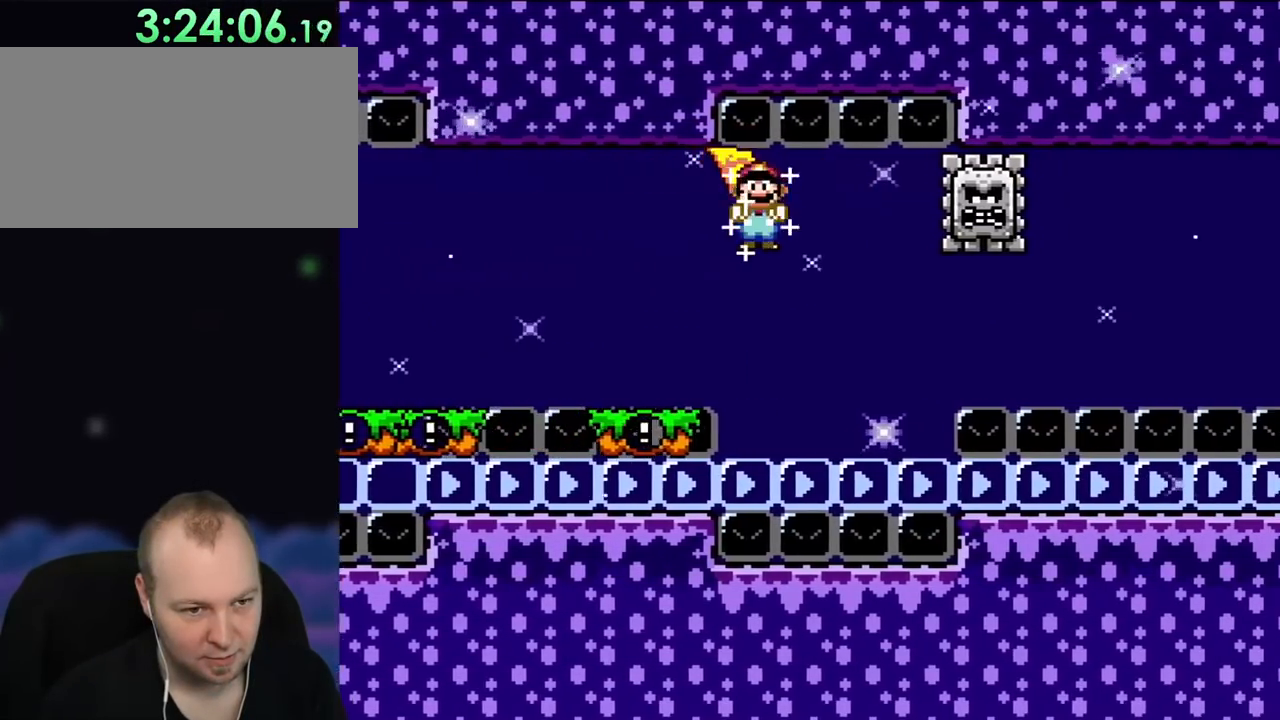
Gameplay with a controller (Nintendo layout); each line is a JSON object with the inputs held at the frame after it. "events" lists button and stick changes between this image and that frame as [ms after this image, input, new state], when the widget could be followed in between. Not read: L3 R3.
{"buttons": ["A", "X", "DPAD_RIGHT"], "events": [[283, "A", "down"]]}
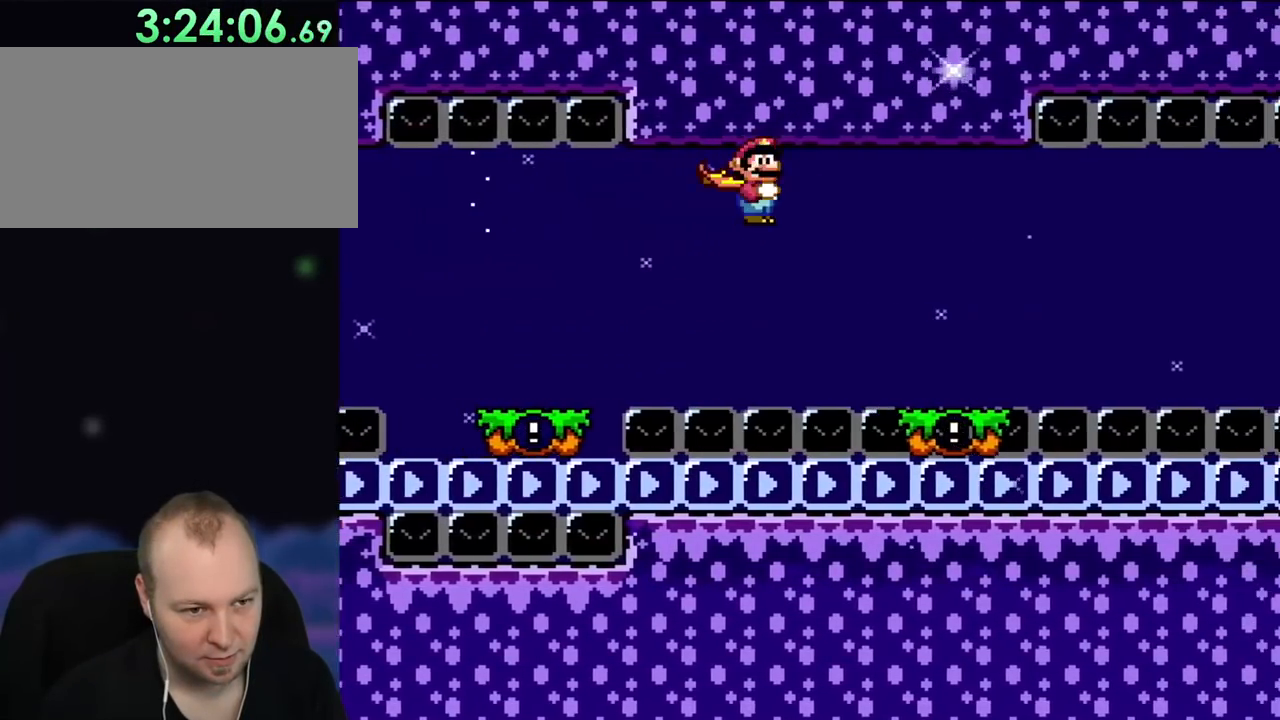
{"buttons": ["X", "DPAD_RIGHT"], "events": [[467, "A", "up"]]}
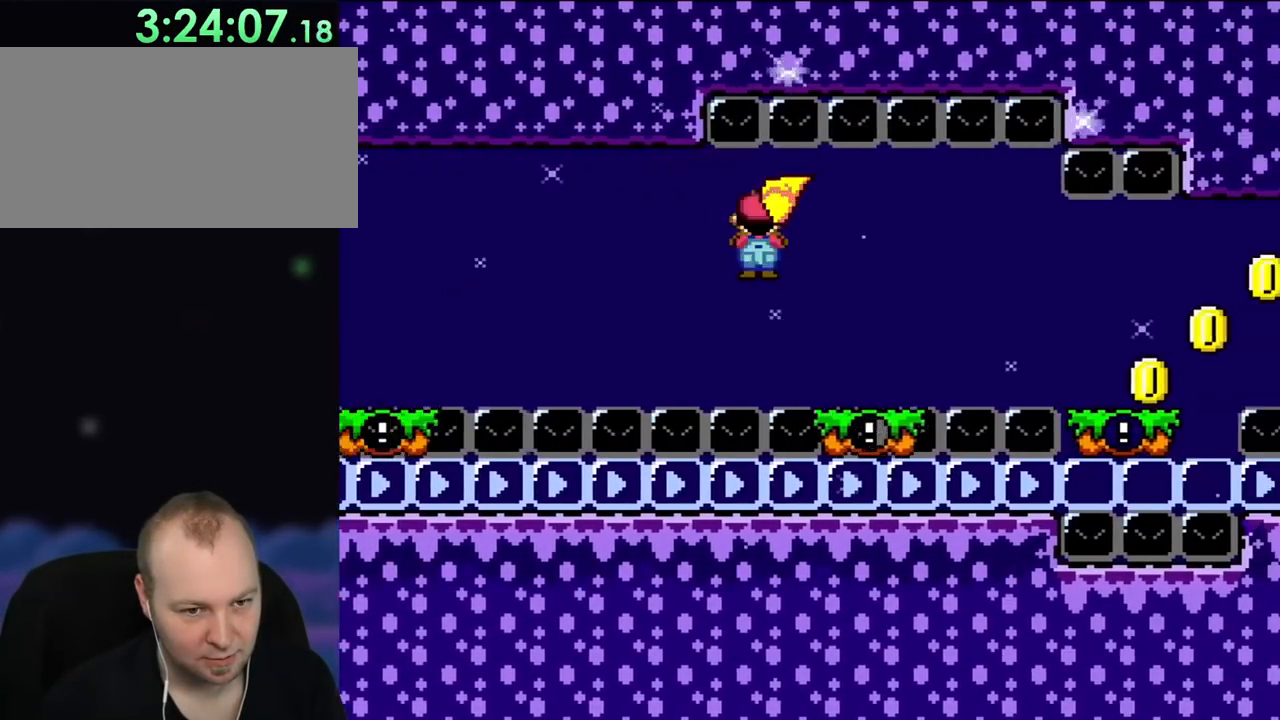
{"buttons": ["X", "DPAD_RIGHT"], "events": [[50, "A", "down"], [467, "A", "up"]]}
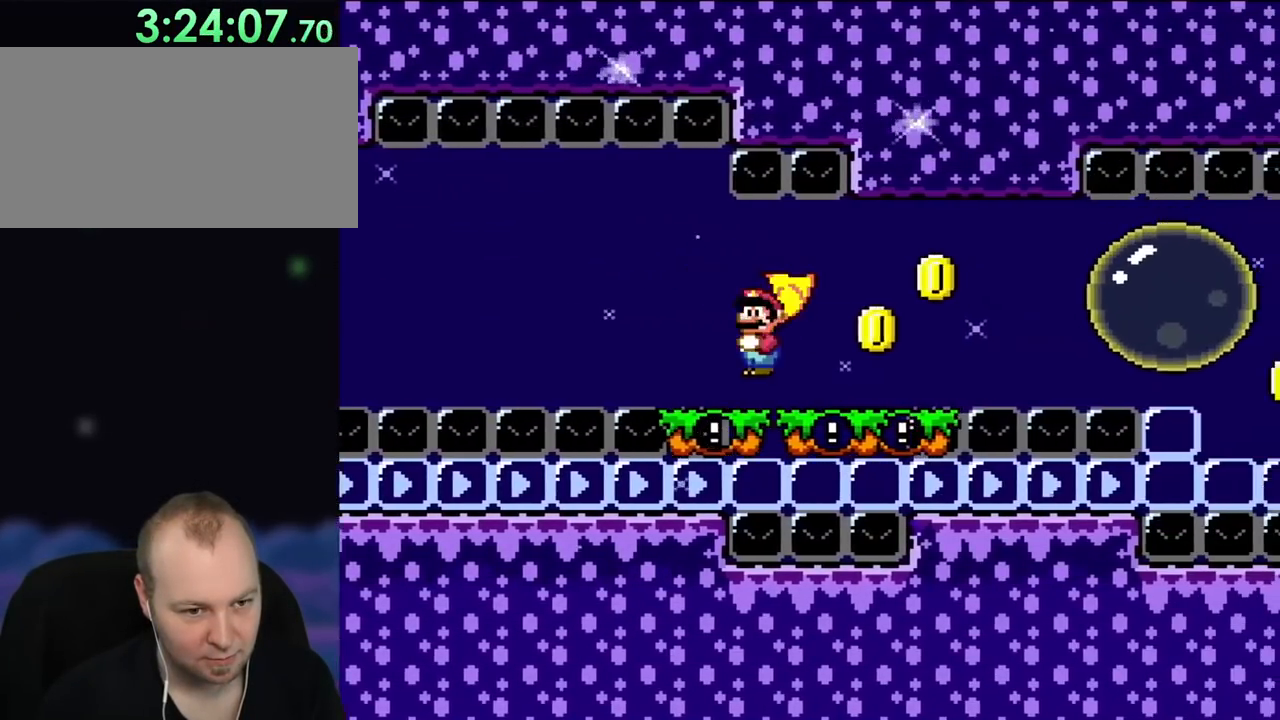
{"buttons": ["B", "Y", "DPAD_RIGHT"], "events": [[67, "Y", "down"], [117, "X", "up"], [200, "B", "down"]]}
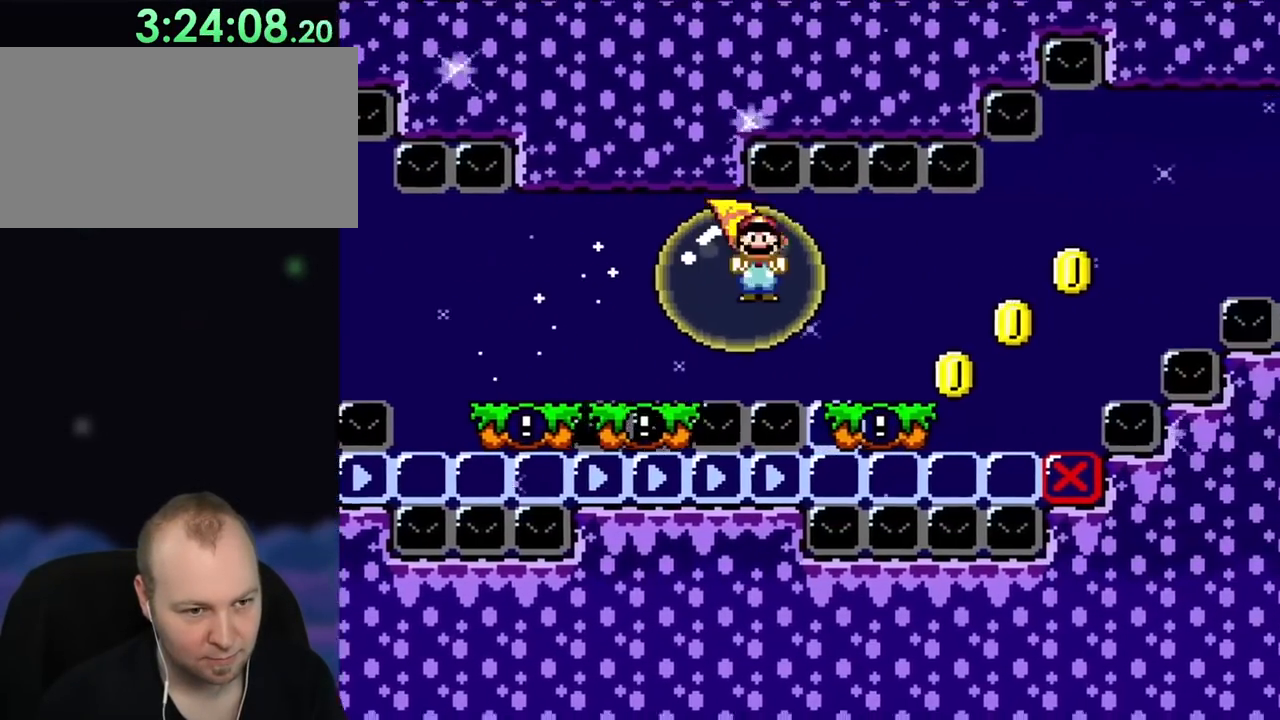
{"buttons": ["B", "Y", "DPAD_RIGHT"], "events": [[317, "B", "up"], [383, "B", "down"]]}
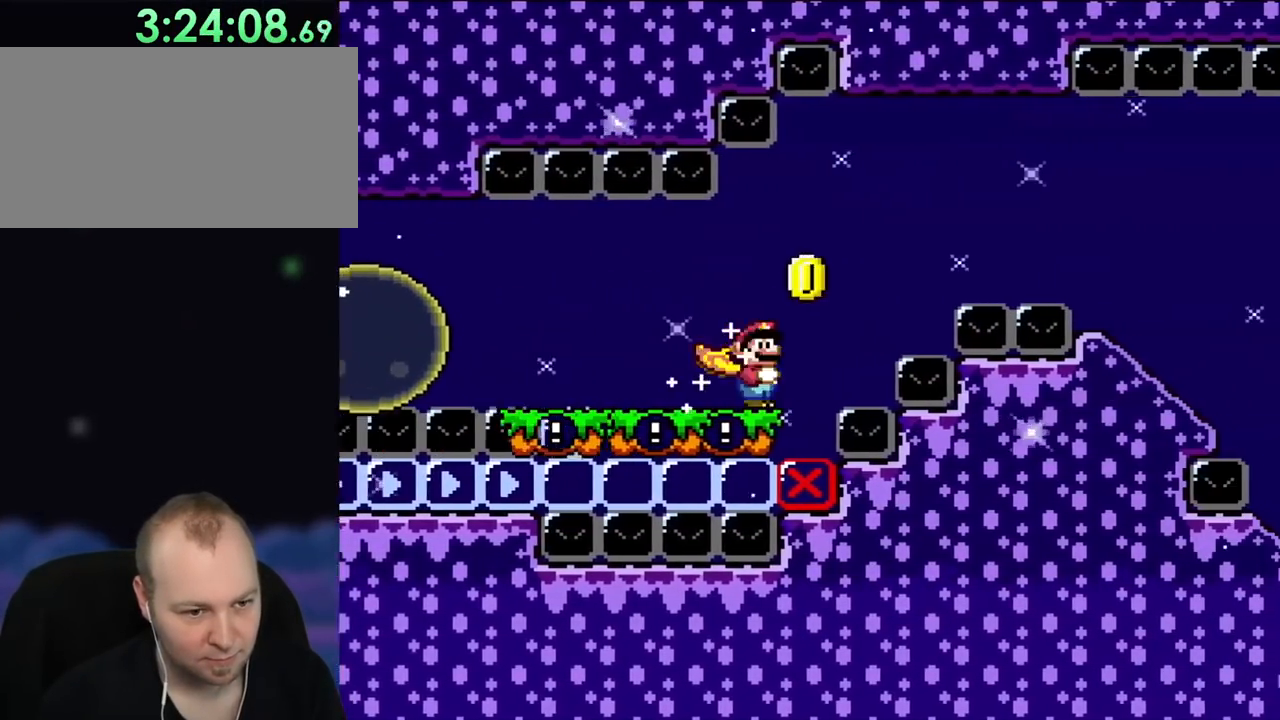
{"buttons": ["B", "Y", "DPAD_RIGHT"], "events": [[83, "B", "up"], [167, "B", "down"]]}
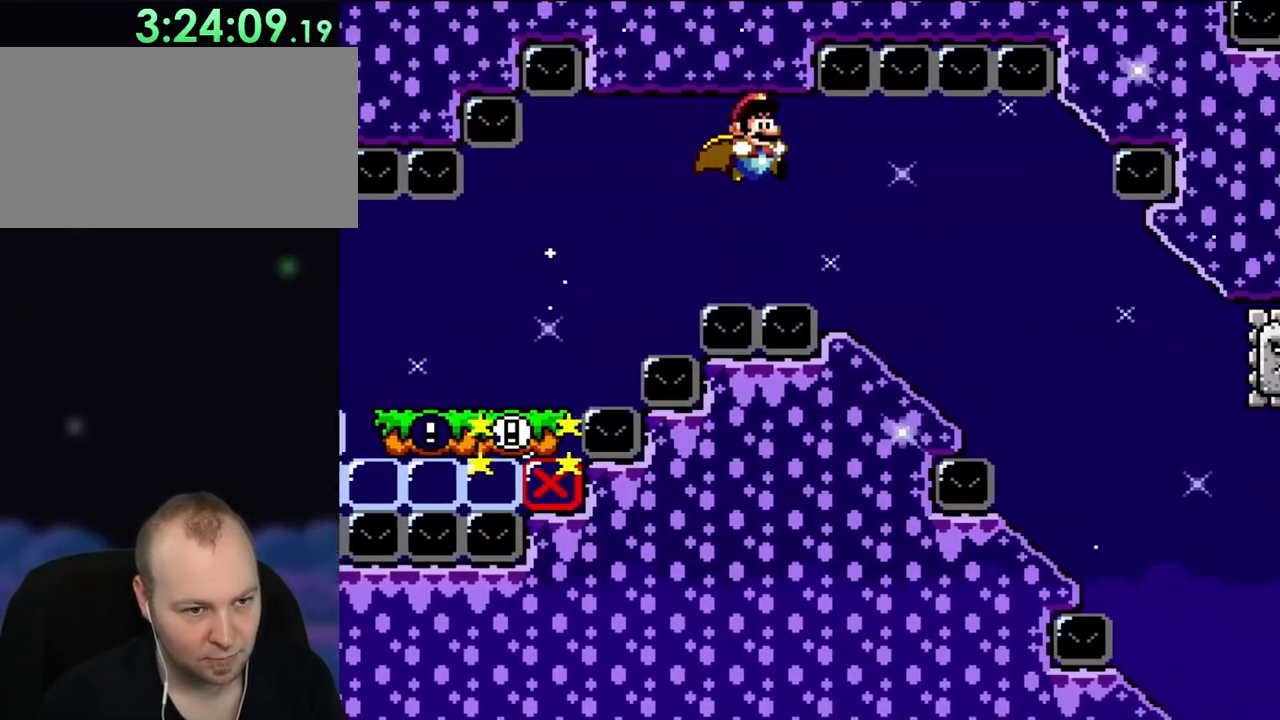
{"buttons": ["B", "Y", "DPAD_RIGHT"], "events": [[17, "B", "up"], [167, "B", "down"]]}
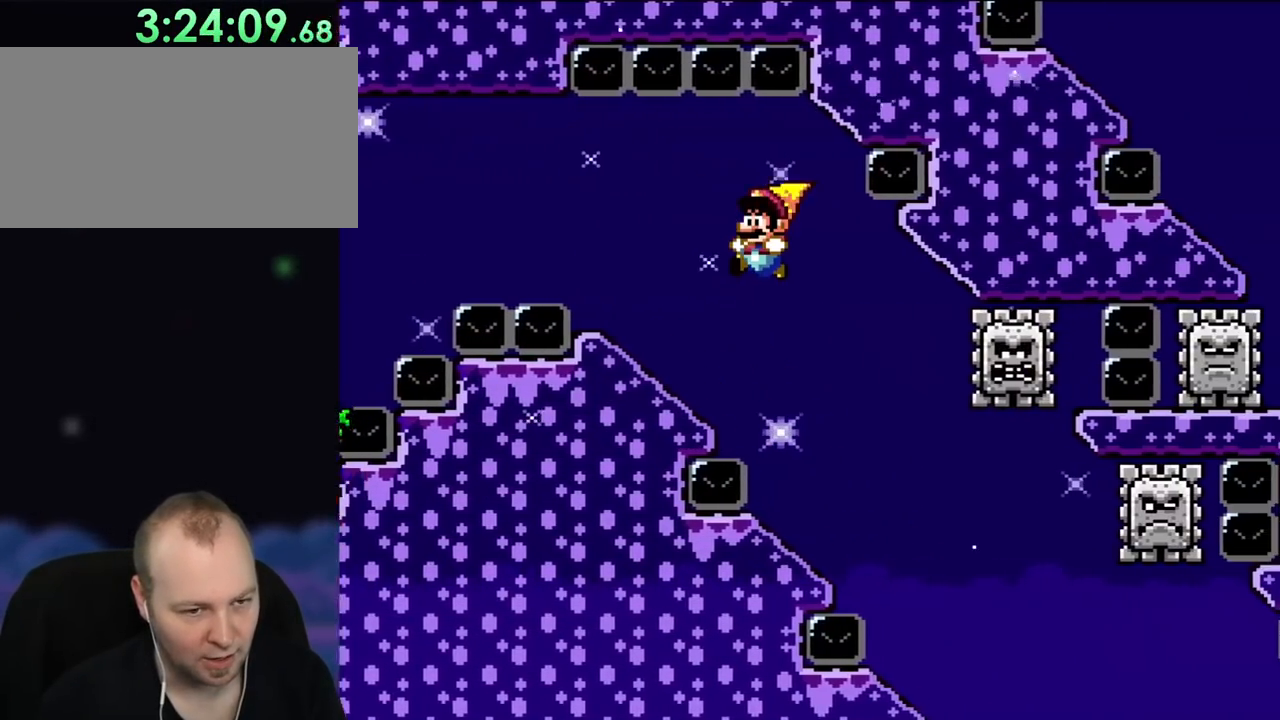
{"buttons": ["B", "Y", "DPAD_RIGHT"], "events": [[50, "DPAD_UP", "down"], [83, "DPAD_RIGHT", "up"], [117, "DPAD_LEFT", "down"], [117, "DPAD_UP", "up"], [300, "DPAD_LEFT", "up"], [500, "DPAD_RIGHT", "down"]]}
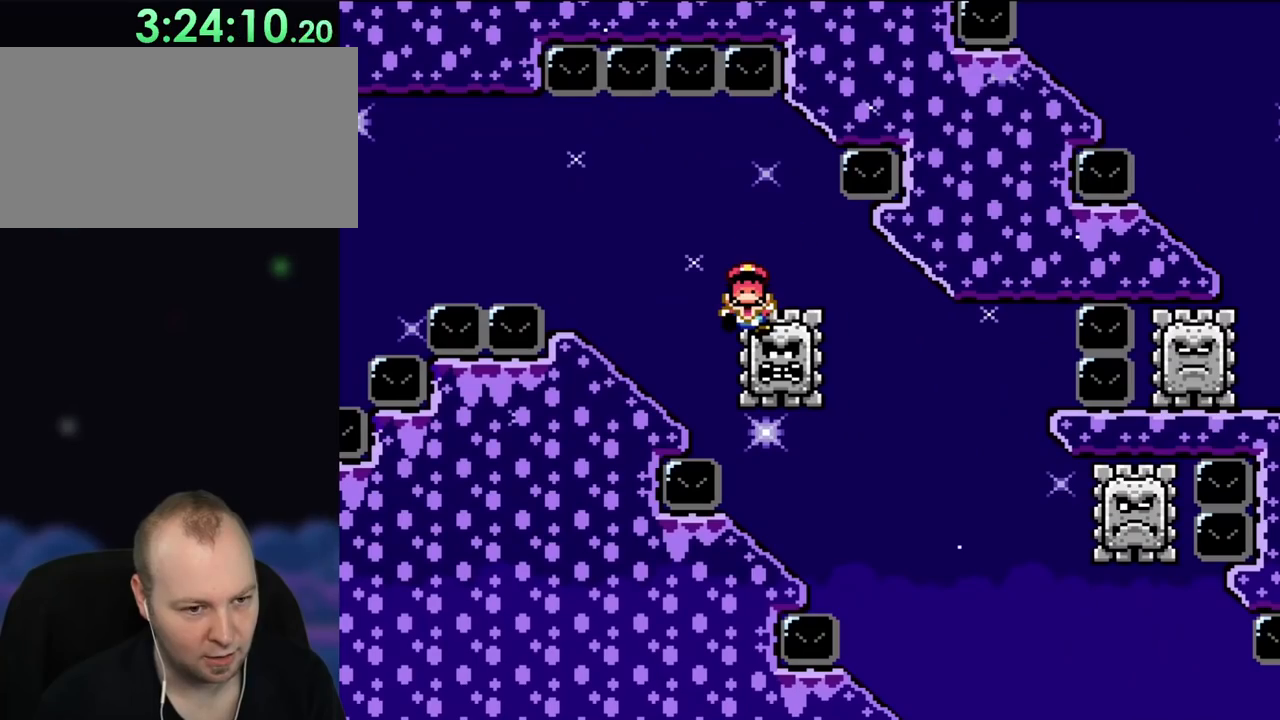
{"buttons": [], "events": [[317, "B", "up"], [317, "DPAD_RIGHT", "up"], [467, "Y", "up"]]}
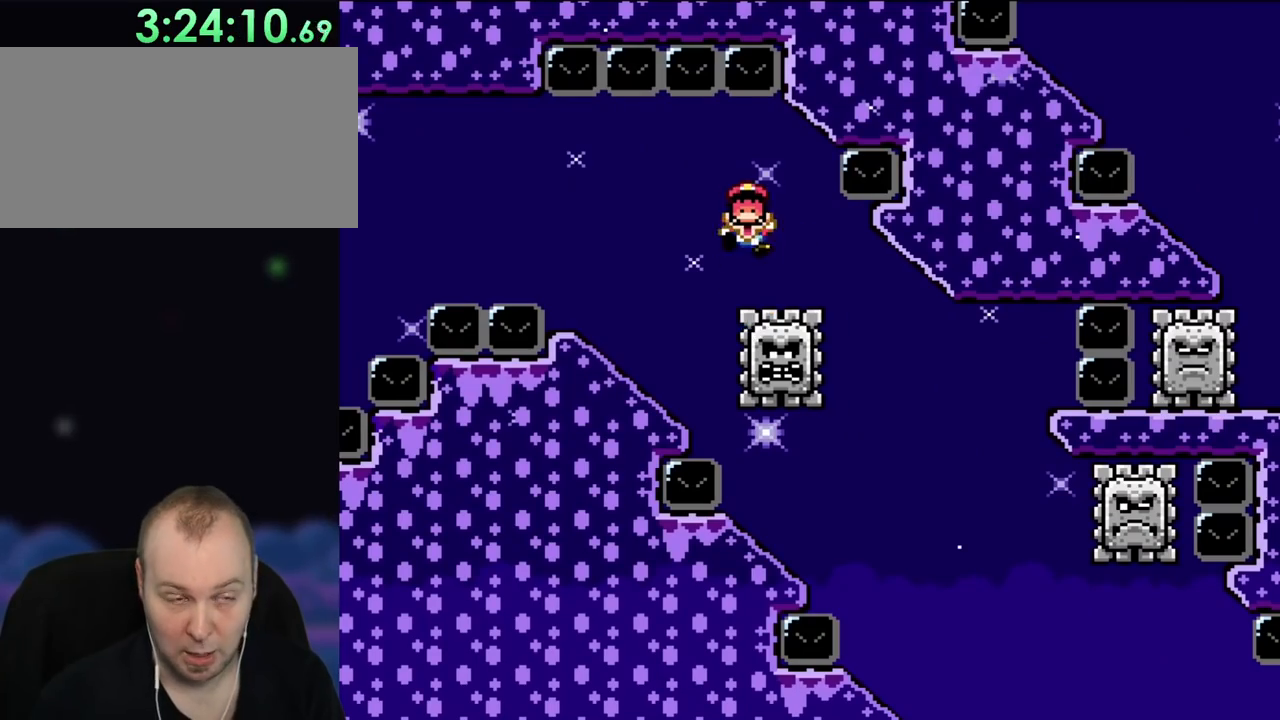
{"buttons": [], "events": []}
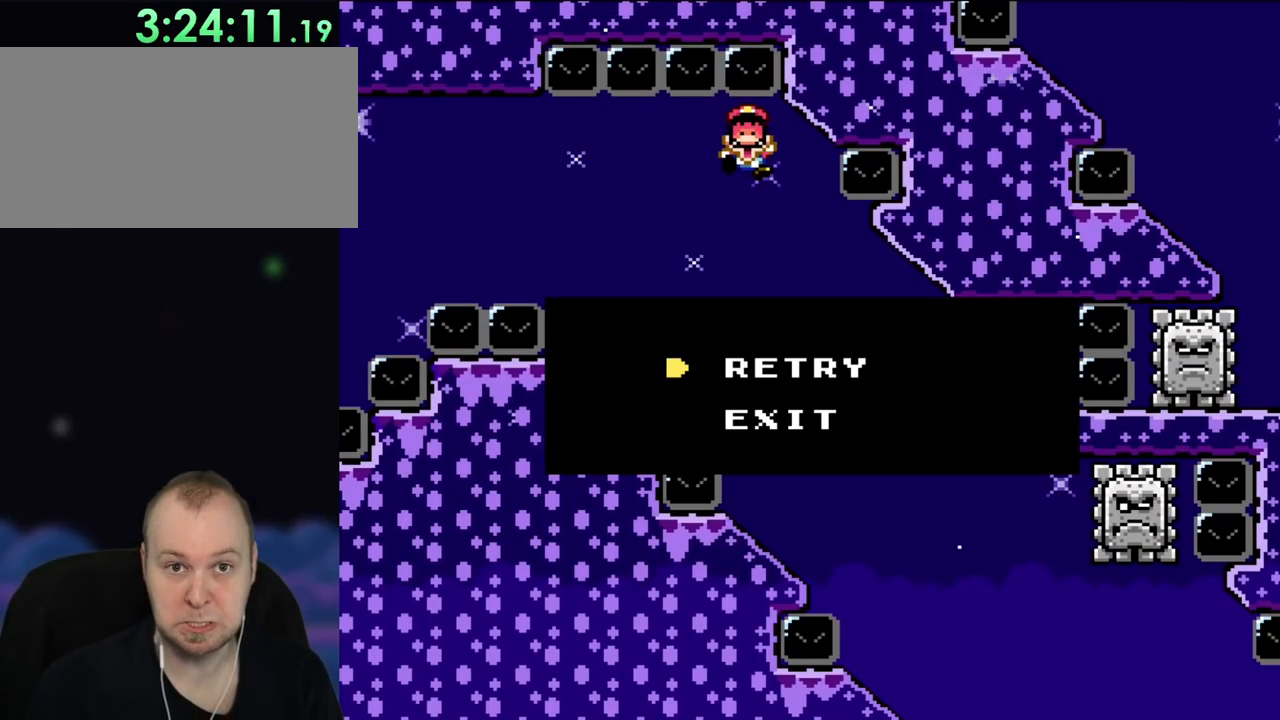
{"buttons": [], "events": []}
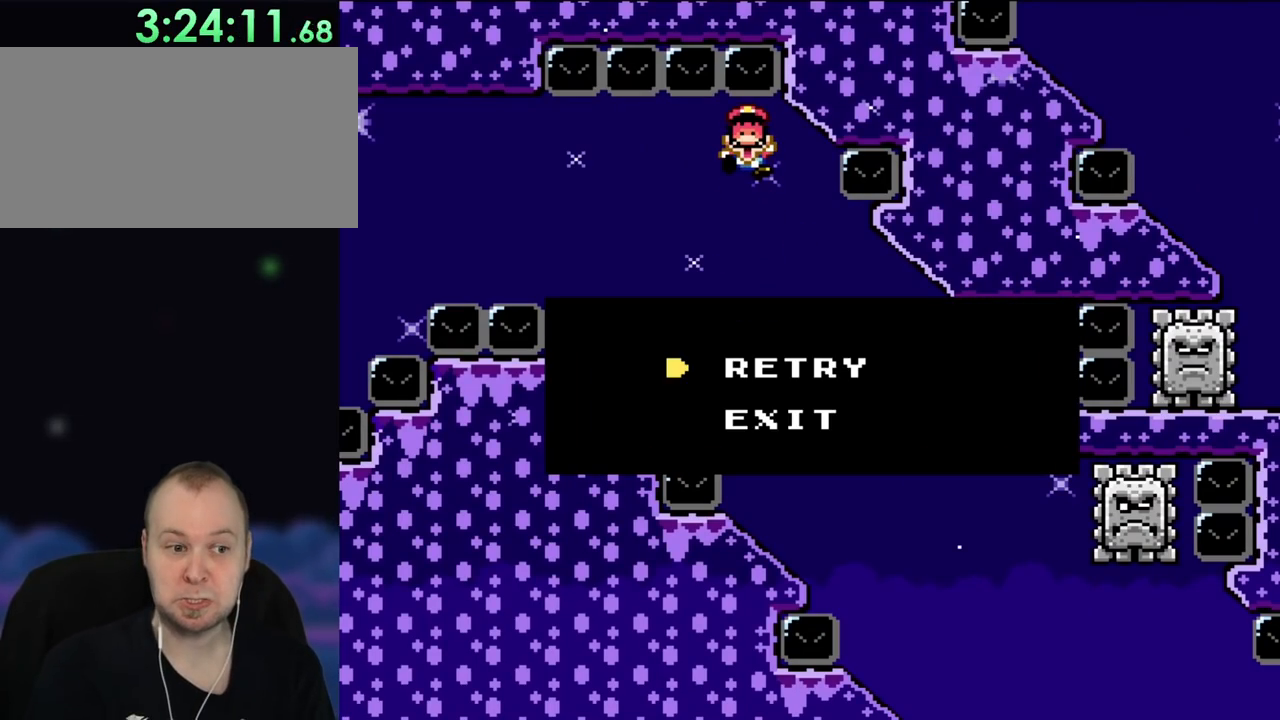
{"buttons": [], "events": []}
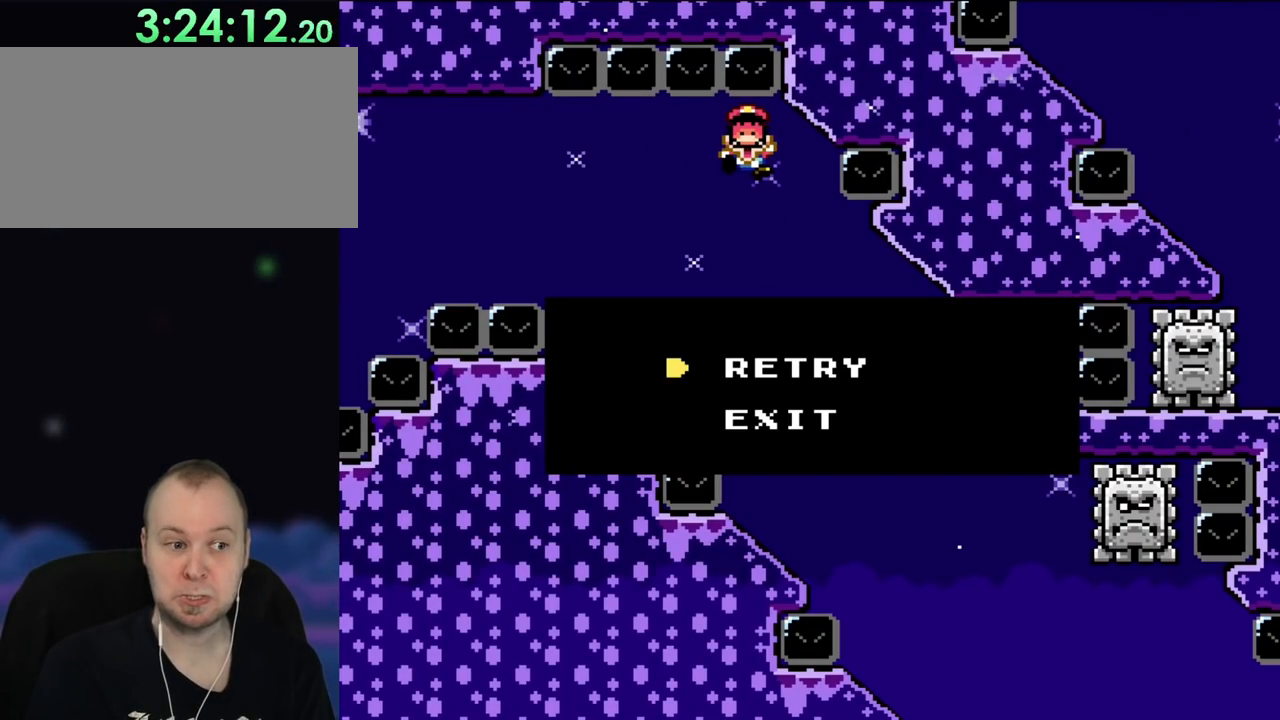
{"buttons": ["A", "X", "DPAD_RIGHT"], "events": [[317, "A", "down"], [317, "X", "down"], [333, "DPAD_RIGHT", "down"]]}
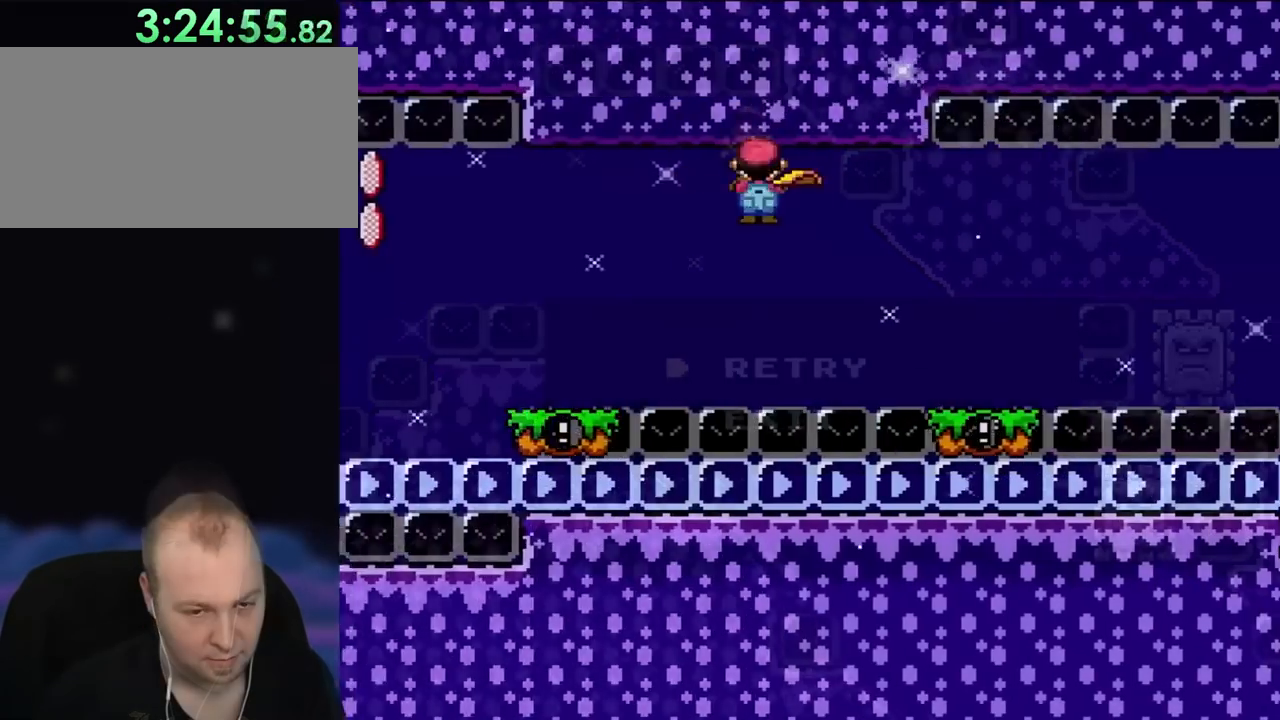
{"buttons": ["X", "DPAD_RIGHT"], "events": [[467, "A", "up"]]}
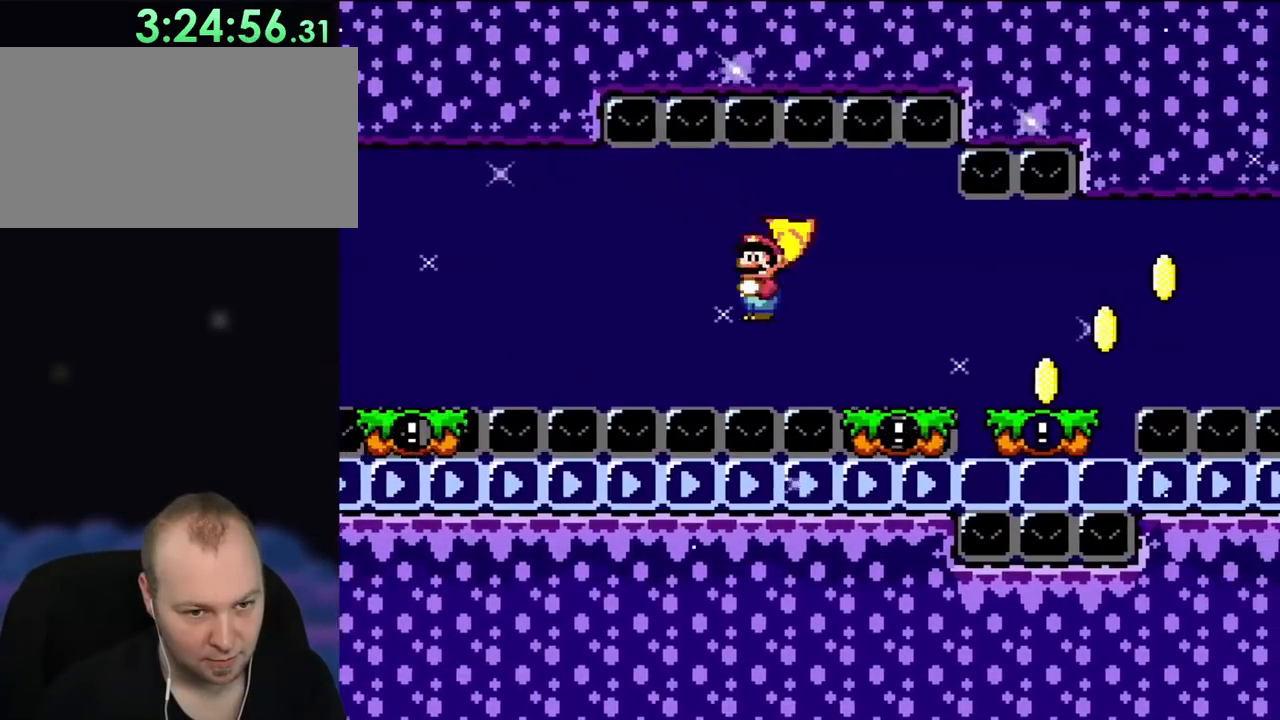
{"buttons": ["Y", "DPAD_RIGHT"], "events": [[150, "A", "down"], [317, "A", "up"], [417, "X", "up"], [417, "Y", "down"]]}
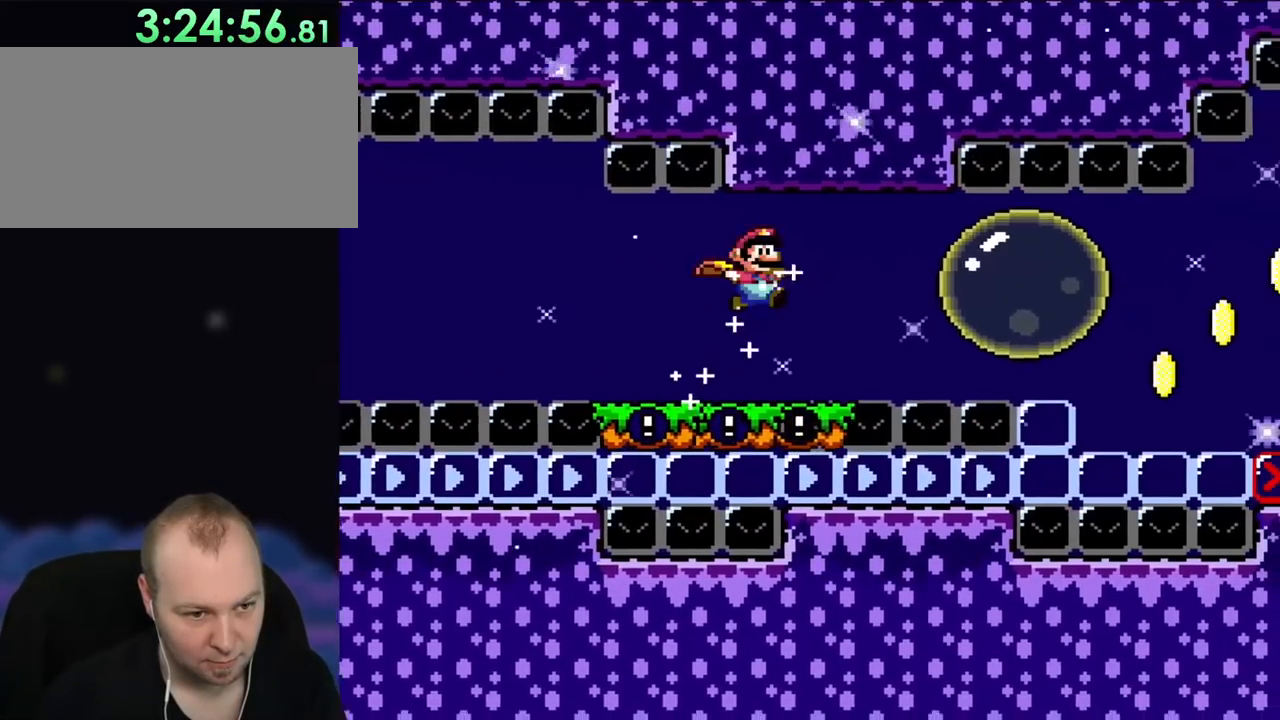
{"buttons": ["Y", "DPAD_RIGHT"], "events": [[50, "B", "down"], [500, "B", "up"]]}
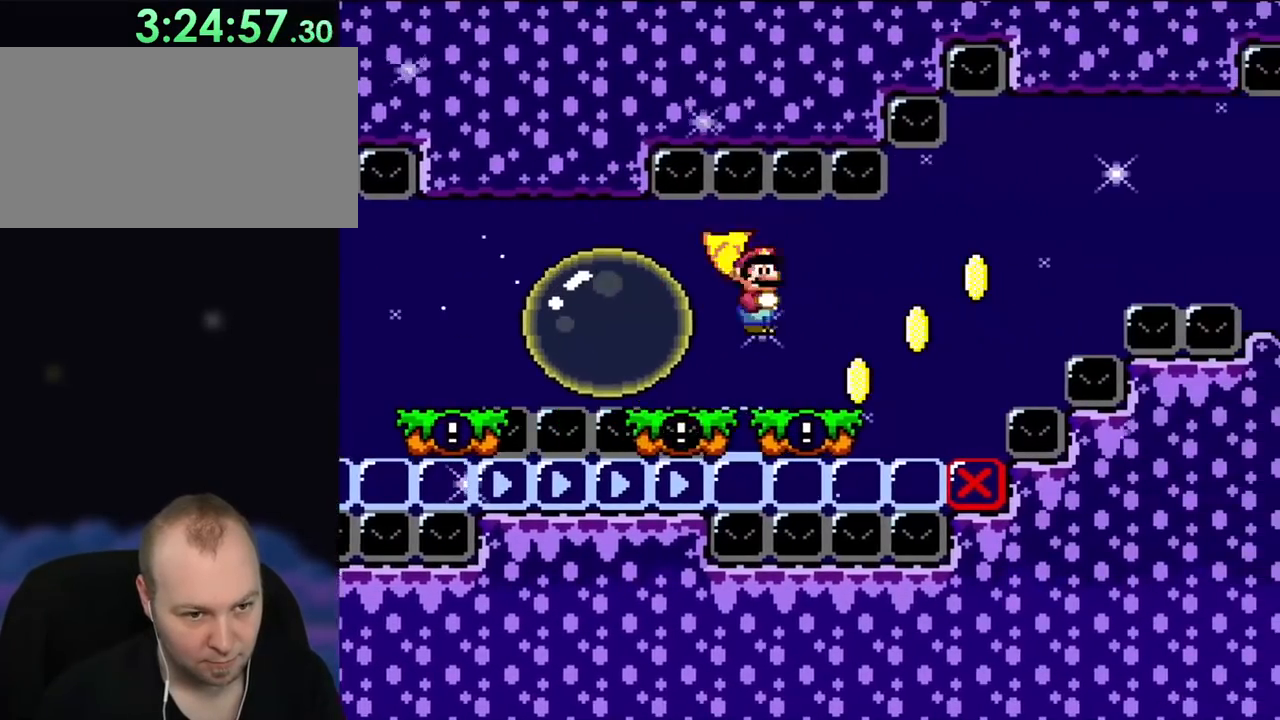
{"buttons": ["B", "Y", "DPAD_RIGHT"], "events": [[200, "B", "down"], [350, "B", "up"], [433, "B", "down"]]}
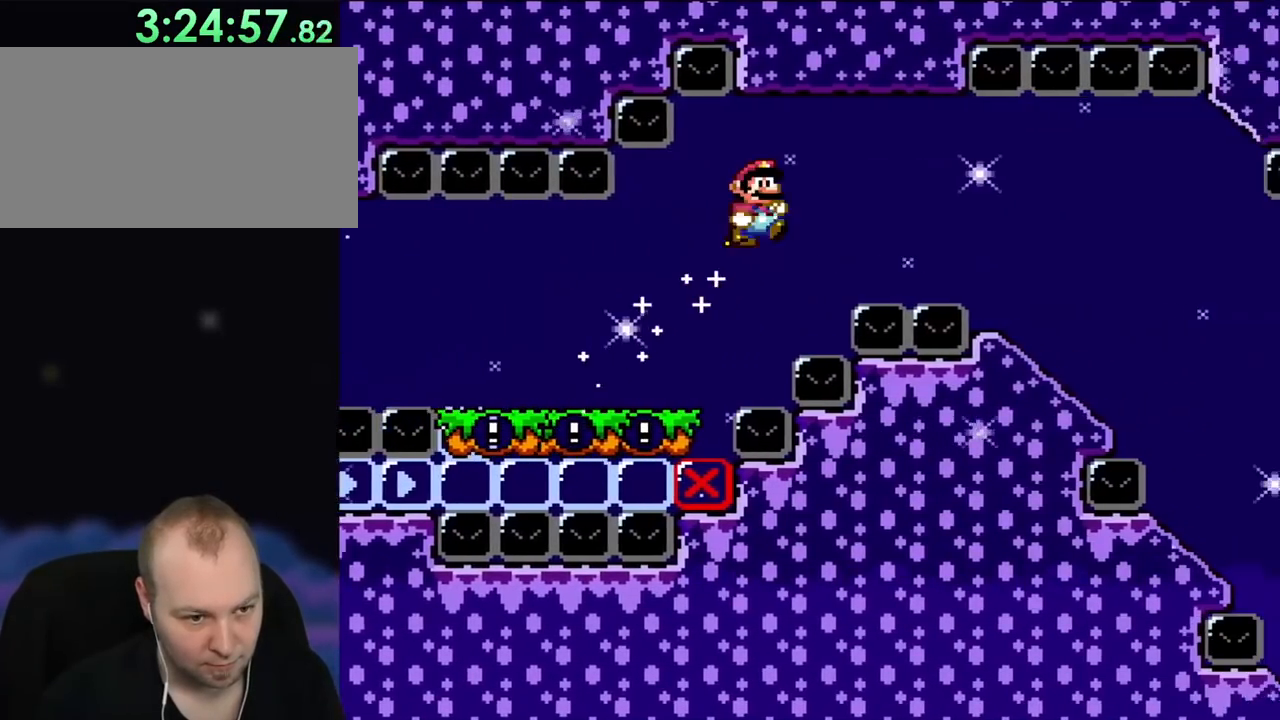
{"buttons": ["Y", "DPAD_RIGHT"], "events": [[200, "B", "up"]]}
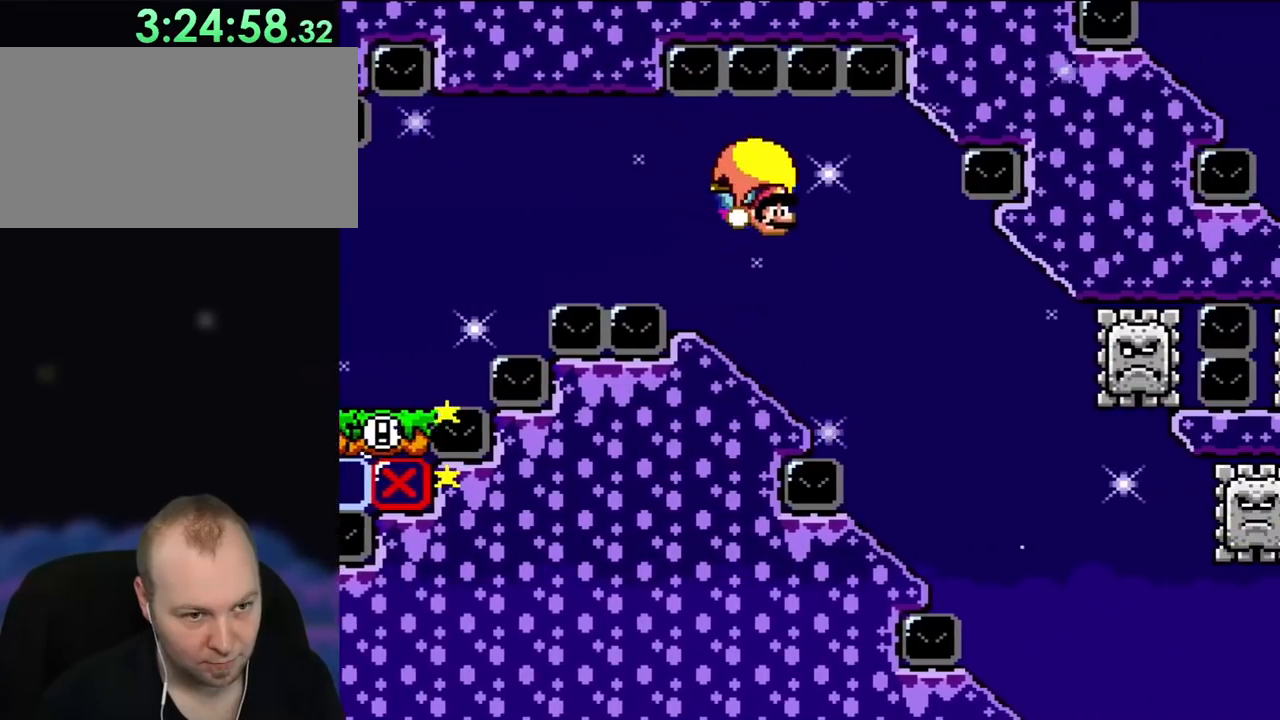
{"buttons": ["Y", "DPAD_RIGHT"], "events": []}
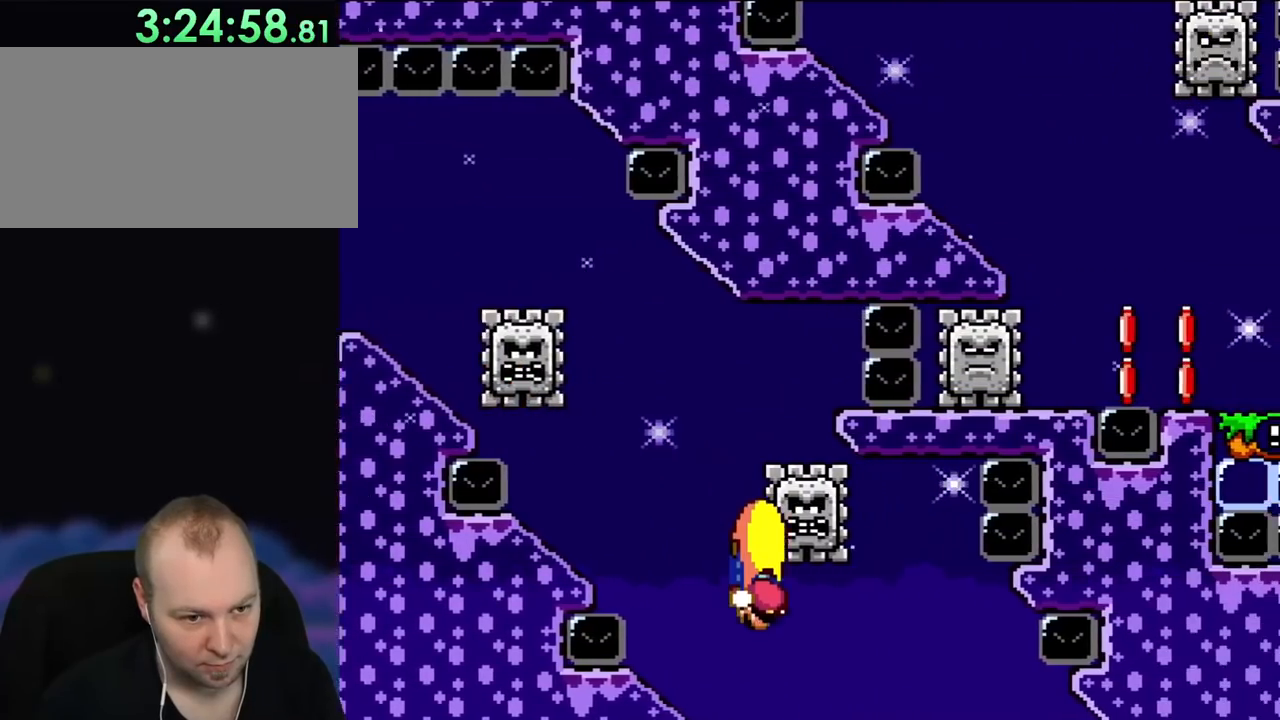
{"buttons": ["Y", "DPAD_RIGHT"], "events": []}
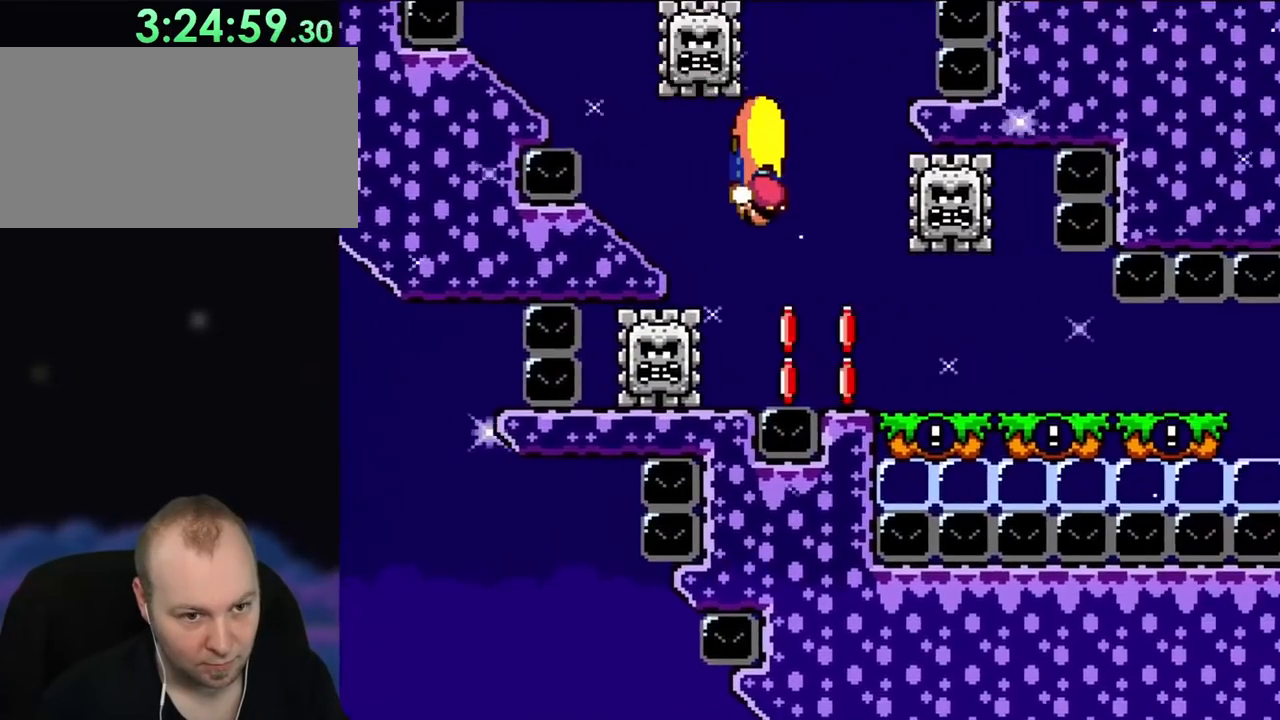
{"buttons": ["Y", "DPAD_RIGHT"], "events": []}
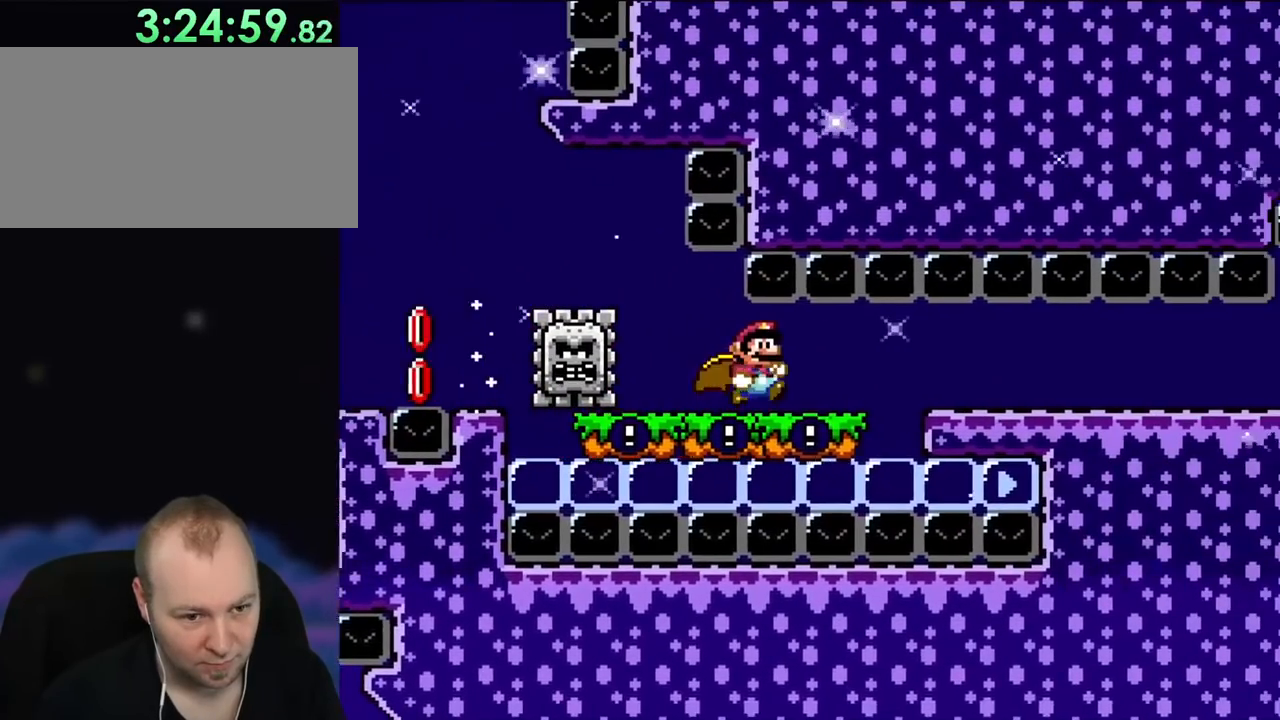
{"buttons": ["Y", "DPAD_RIGHT"], "events": [[200, "B", "down"], [267, "B", "up"]]}
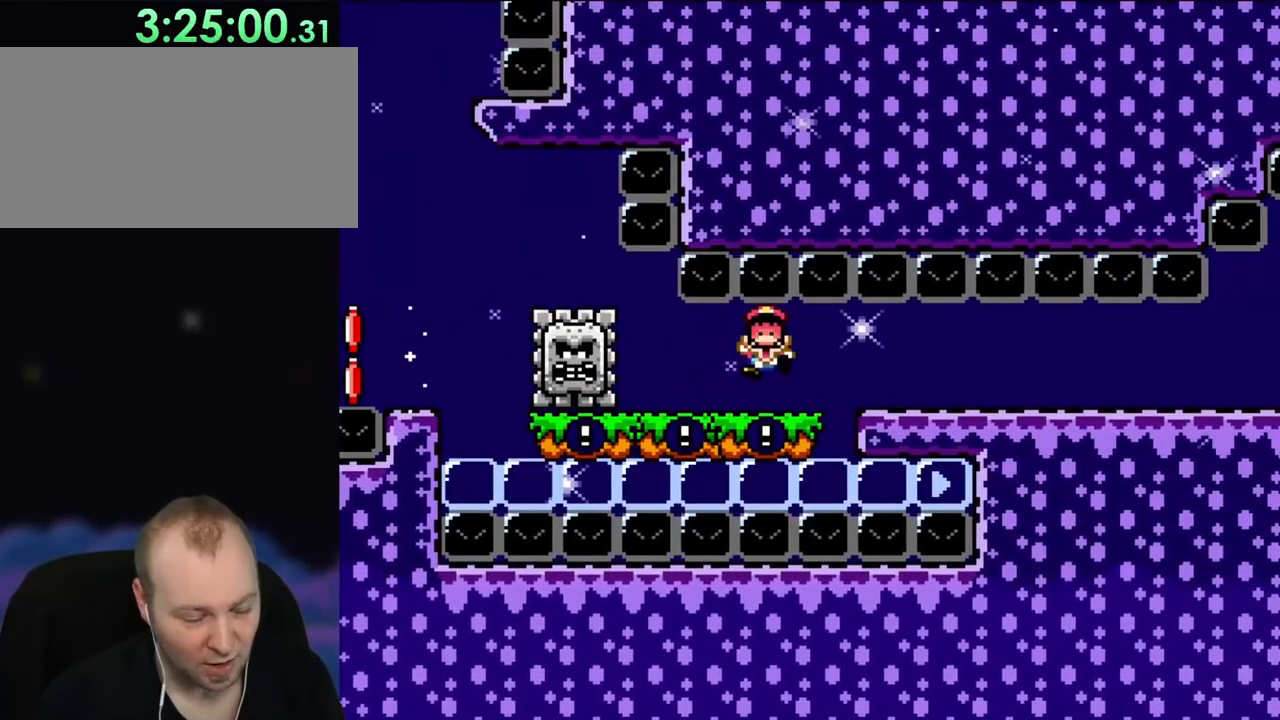
{"buttons": [], "events": [[167, "DPAD_RIGHT", "up"], [200, "Y", "up"]]}
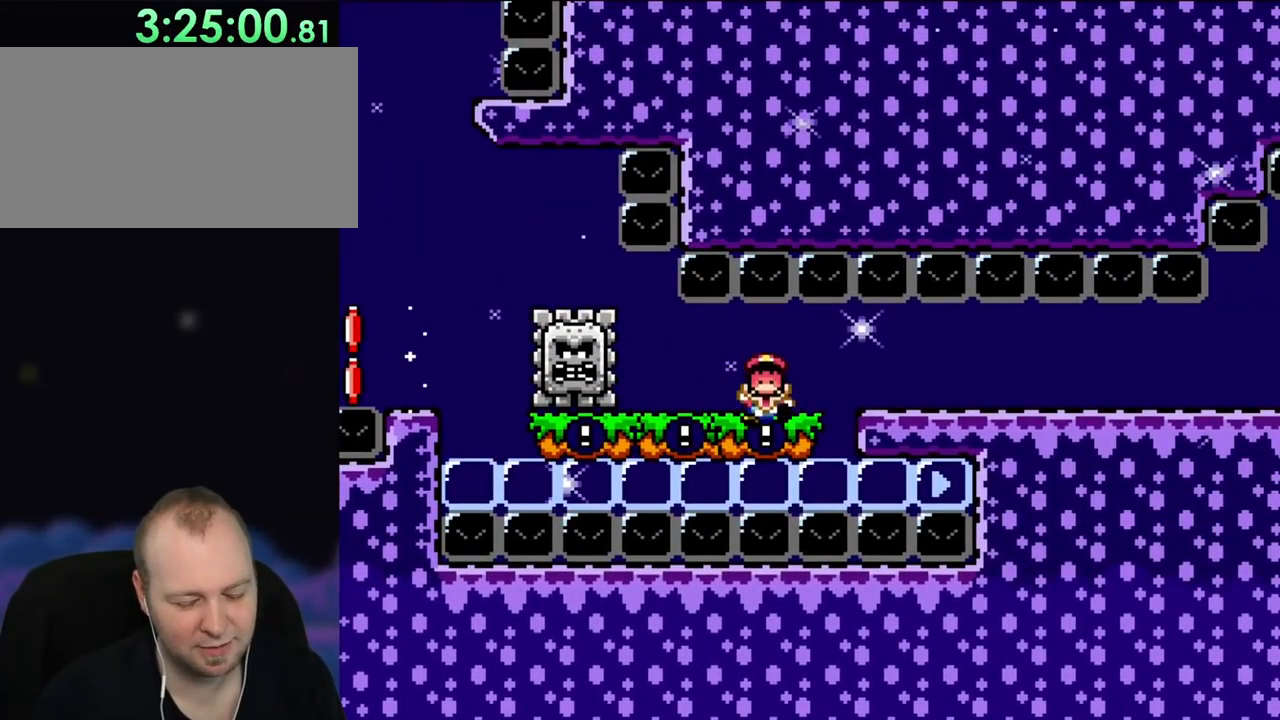
{"buttons": [], "events": []}
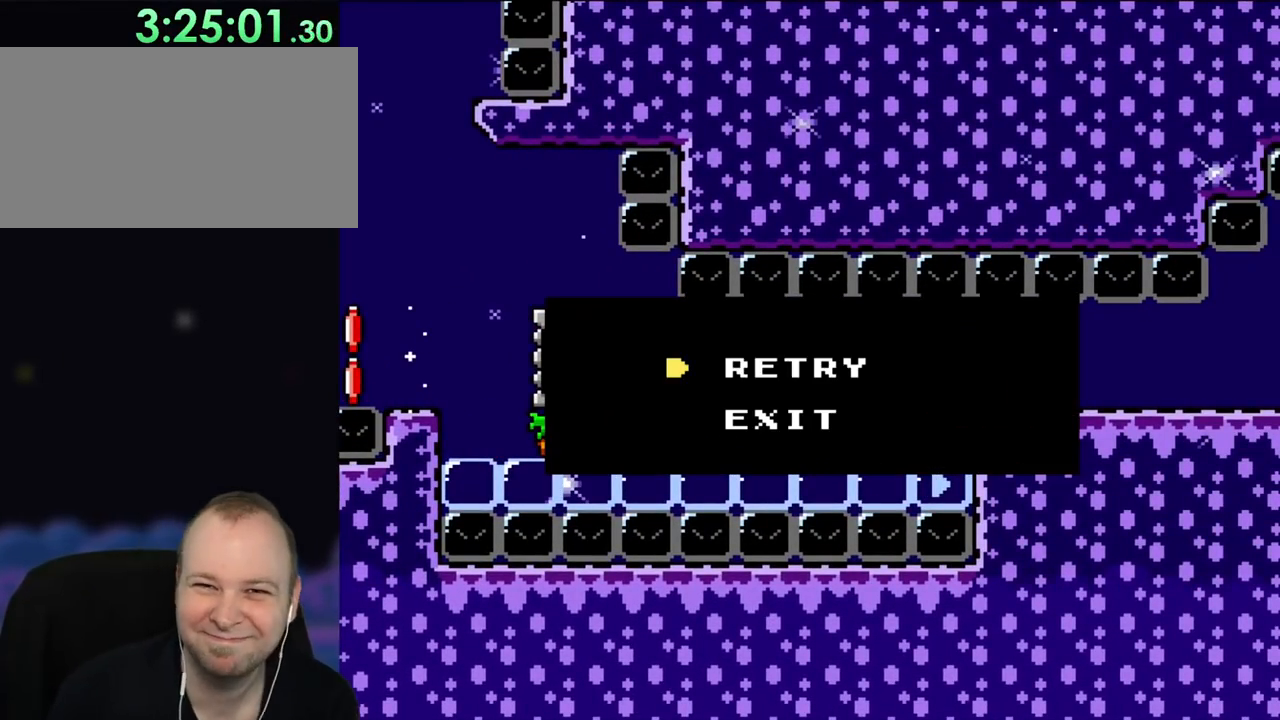
{"buttons": [], "events": [[317, "A", "down"], [433, "A", "up"]]}
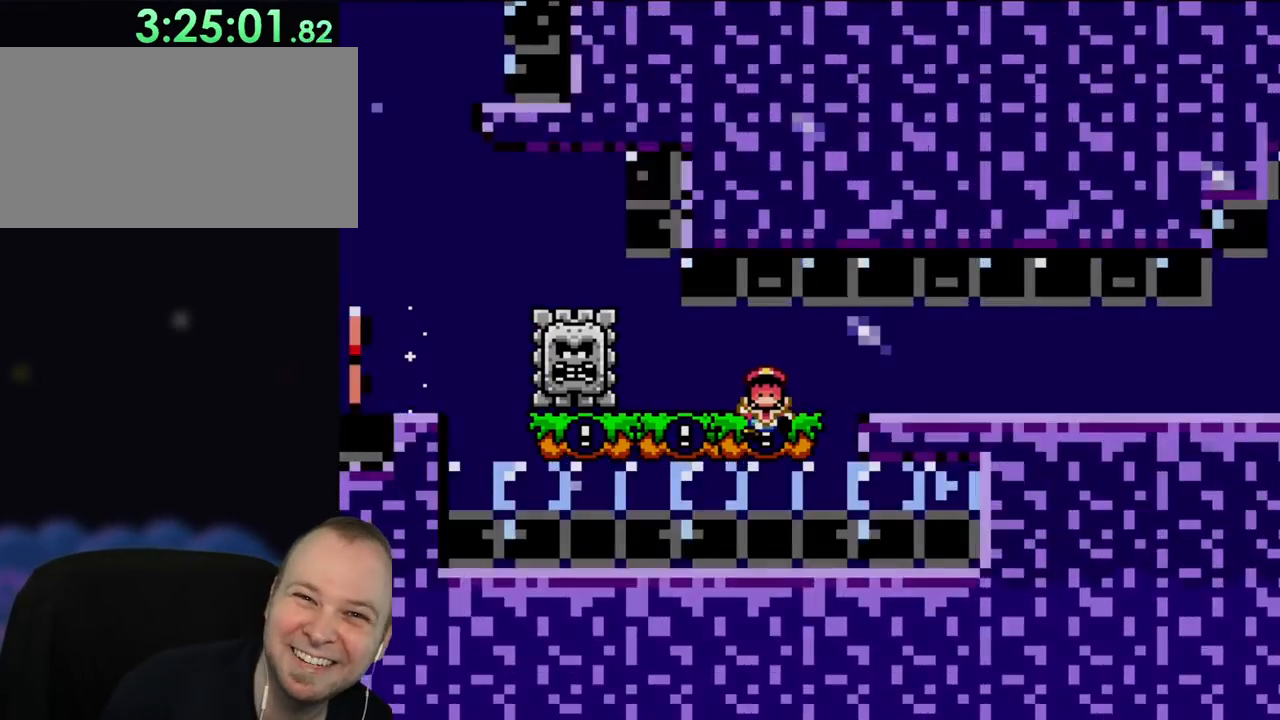
{"buttons": ["Y"], "events": [[50, "A", "down"], [183, "A", "up"], [383, "Y", "down"]]}
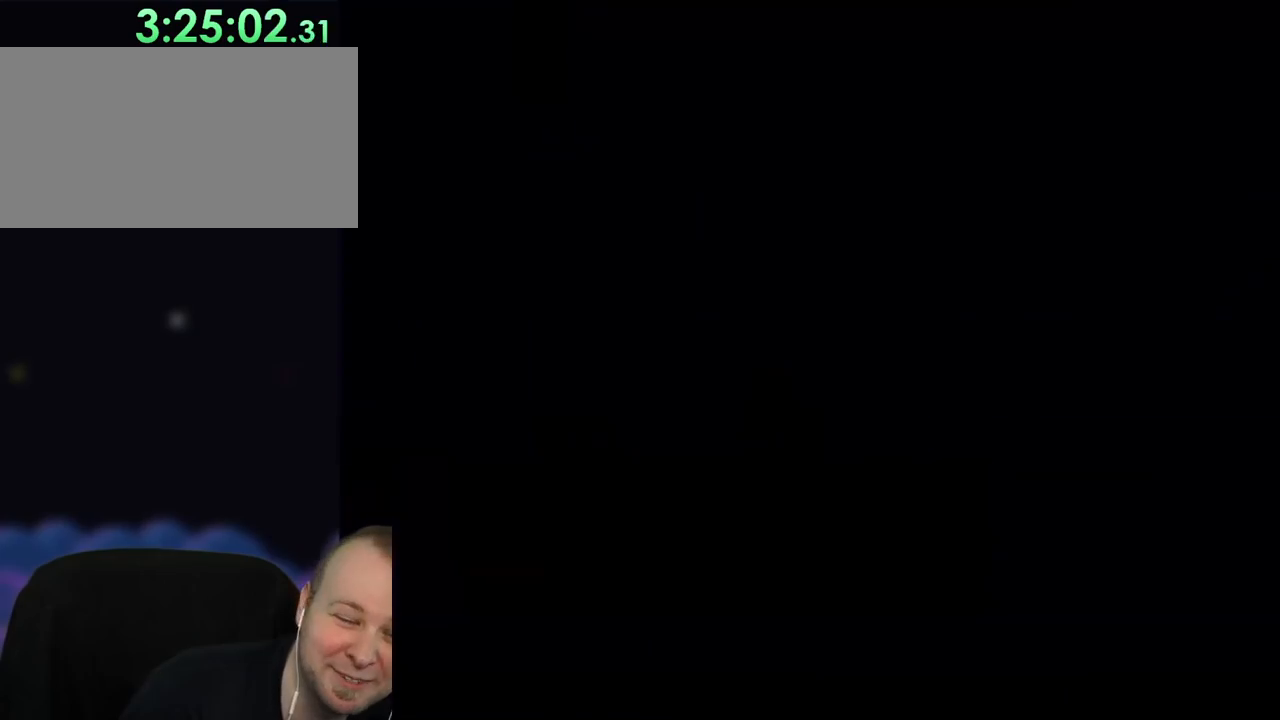
{"buttons": ["Y"], "events": []}
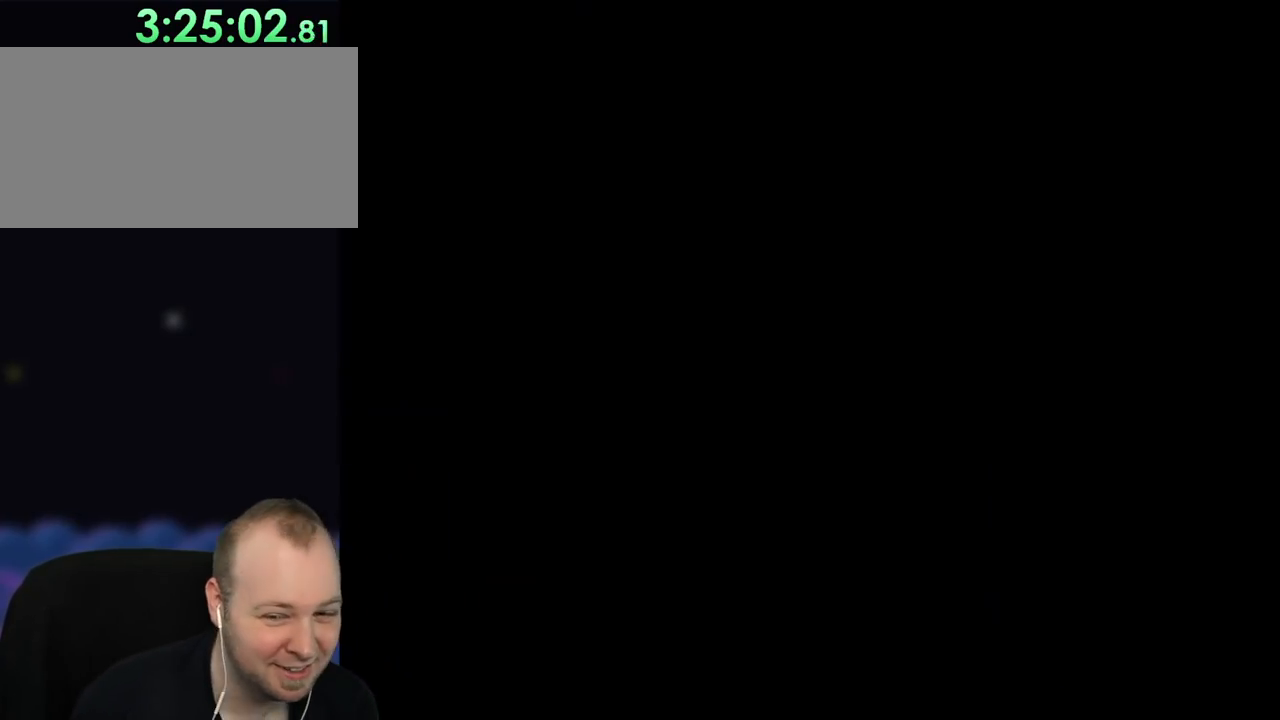
{"buttons": ["X", "DPAD_RIGHT"], "events": [[250, "X", "down"], [250, "Y", "up"], [267, "DPAD_RIGHT", "down"]]}
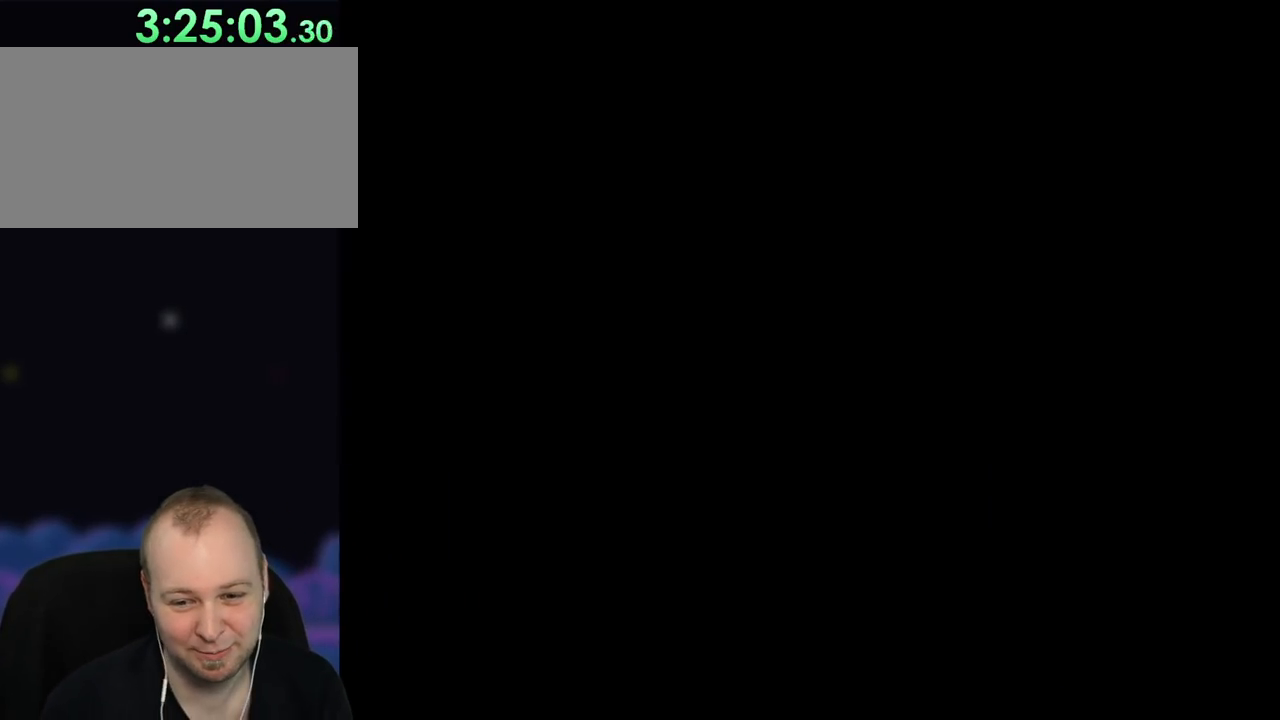
{"buttons": ["B", "Y", "DPAD_RIGHT"], "events": [[300, "B", "down"], [350, "Y", "down"], [483, "X", "up"]]}